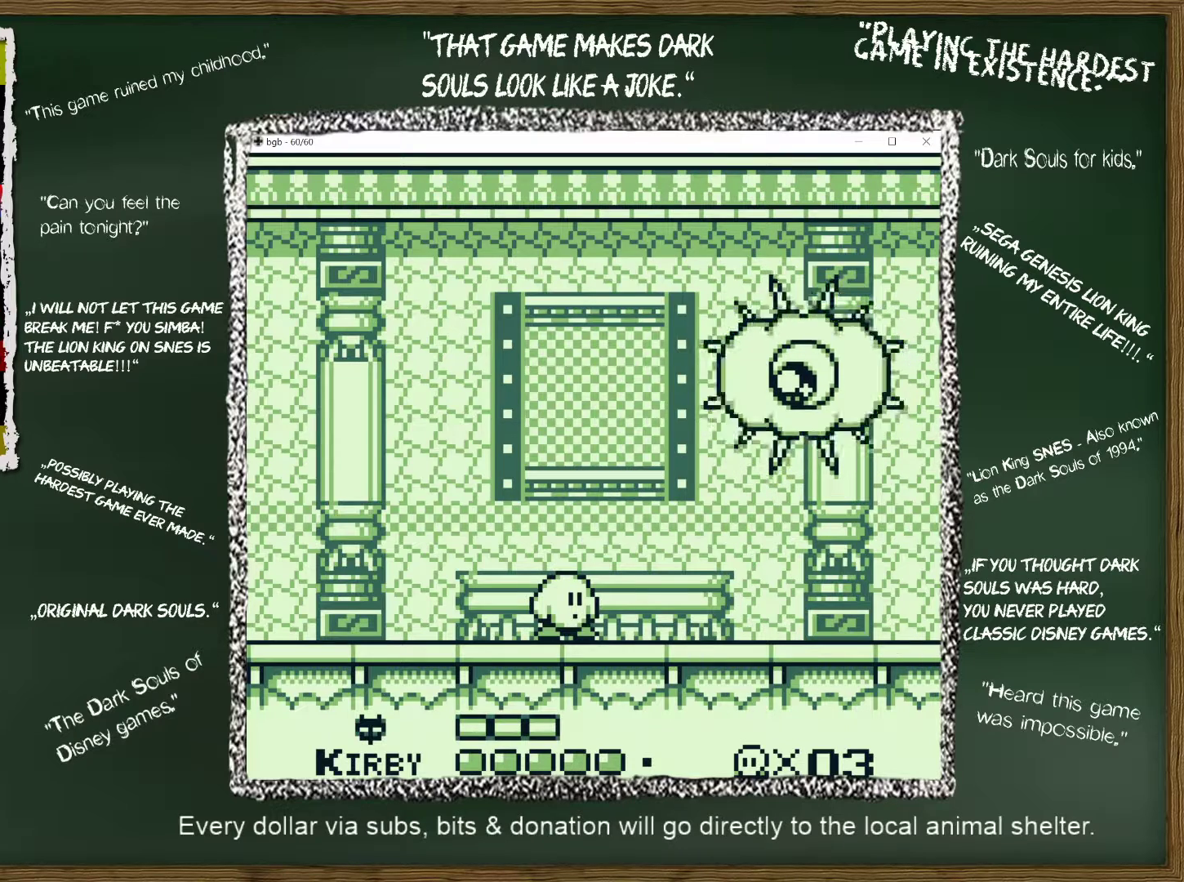
Gameplay with a controller (Nintendo layout); each line is a JSON object with the inputs held at the frame after it. "events" lists button and stick changes between this image and that frame as [ms after this image, input, new state], when the widget could be followed in between. Not read: L3 R3.
{"buttons": [], "events": []}
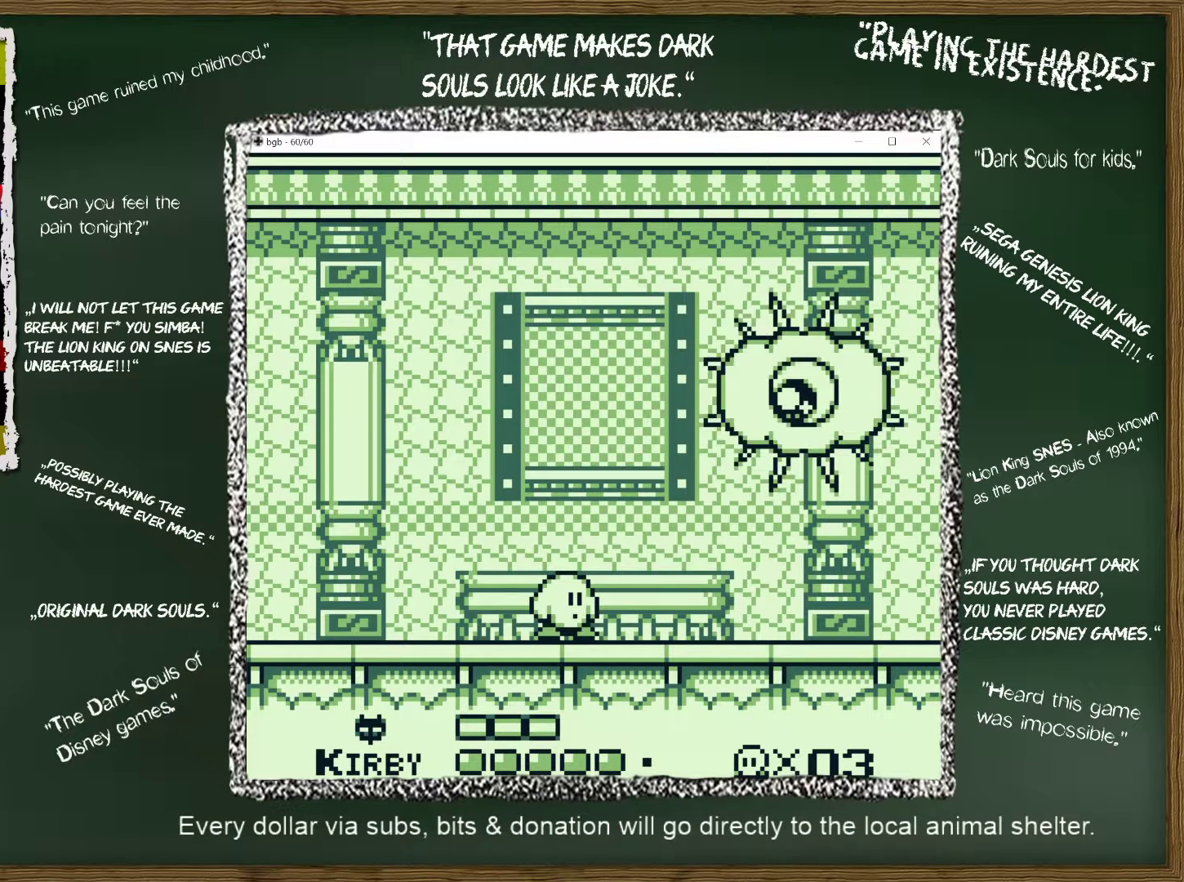
{"buttons": [], "events": []}
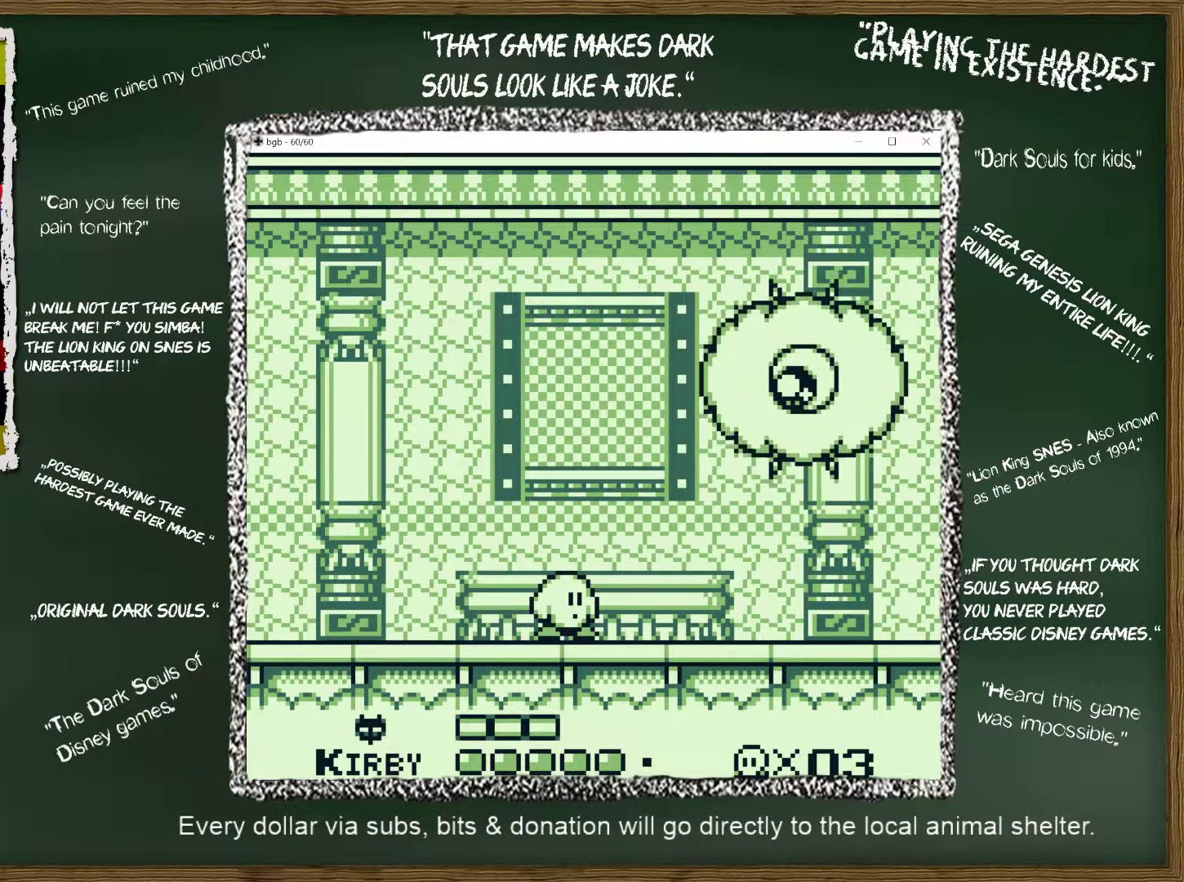
{"buttons": [], "events": []}
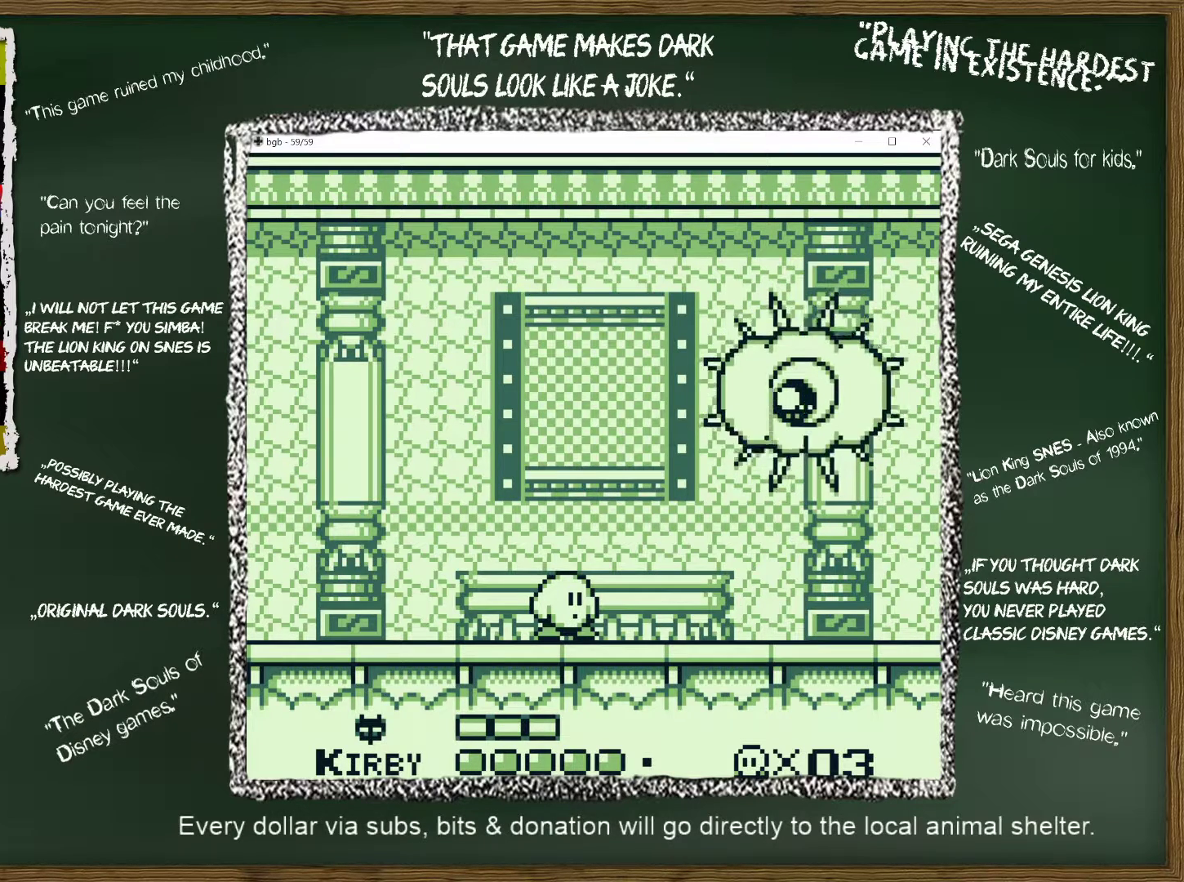
{"buttons": ["B"], "events": [[350, "B", "down"]]}
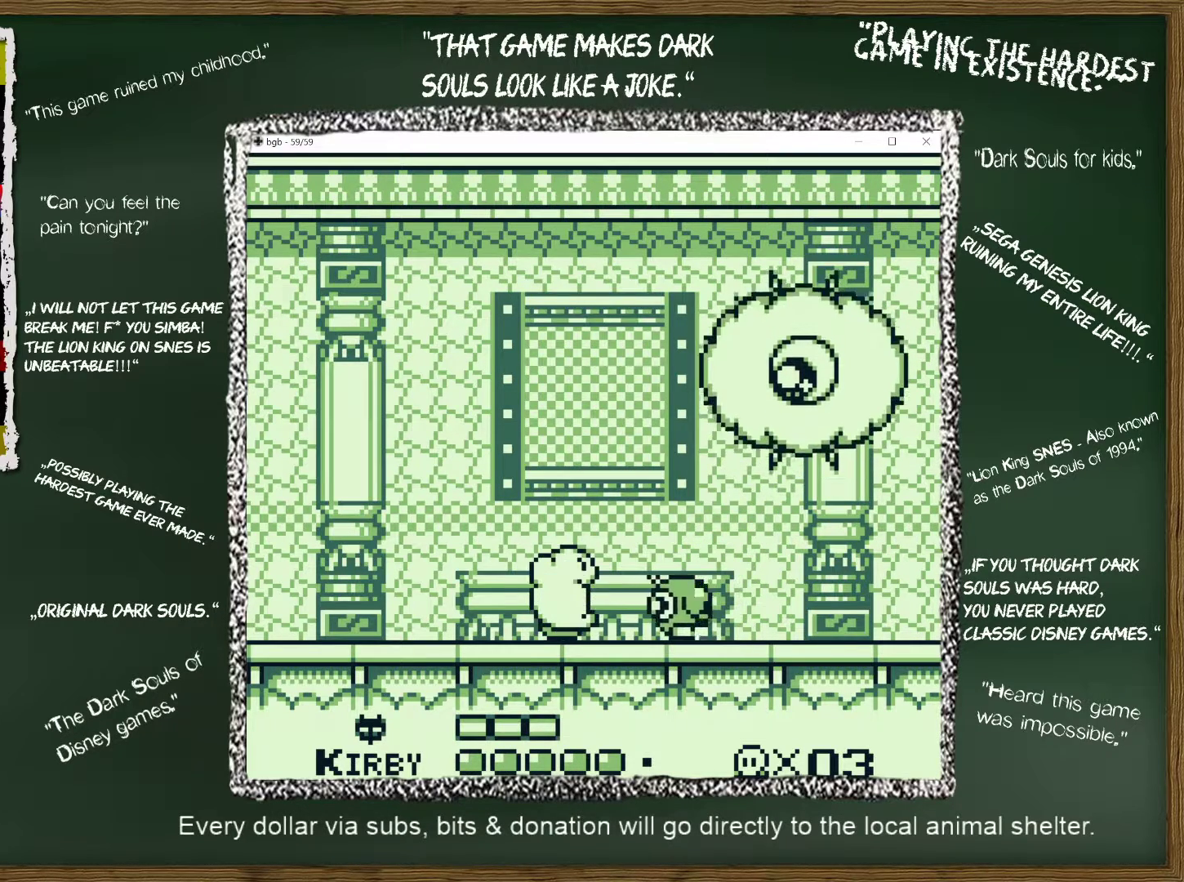
{"buttons": ["A"], "events": [[250, "B", "up"], [417, "A", "down"]]}
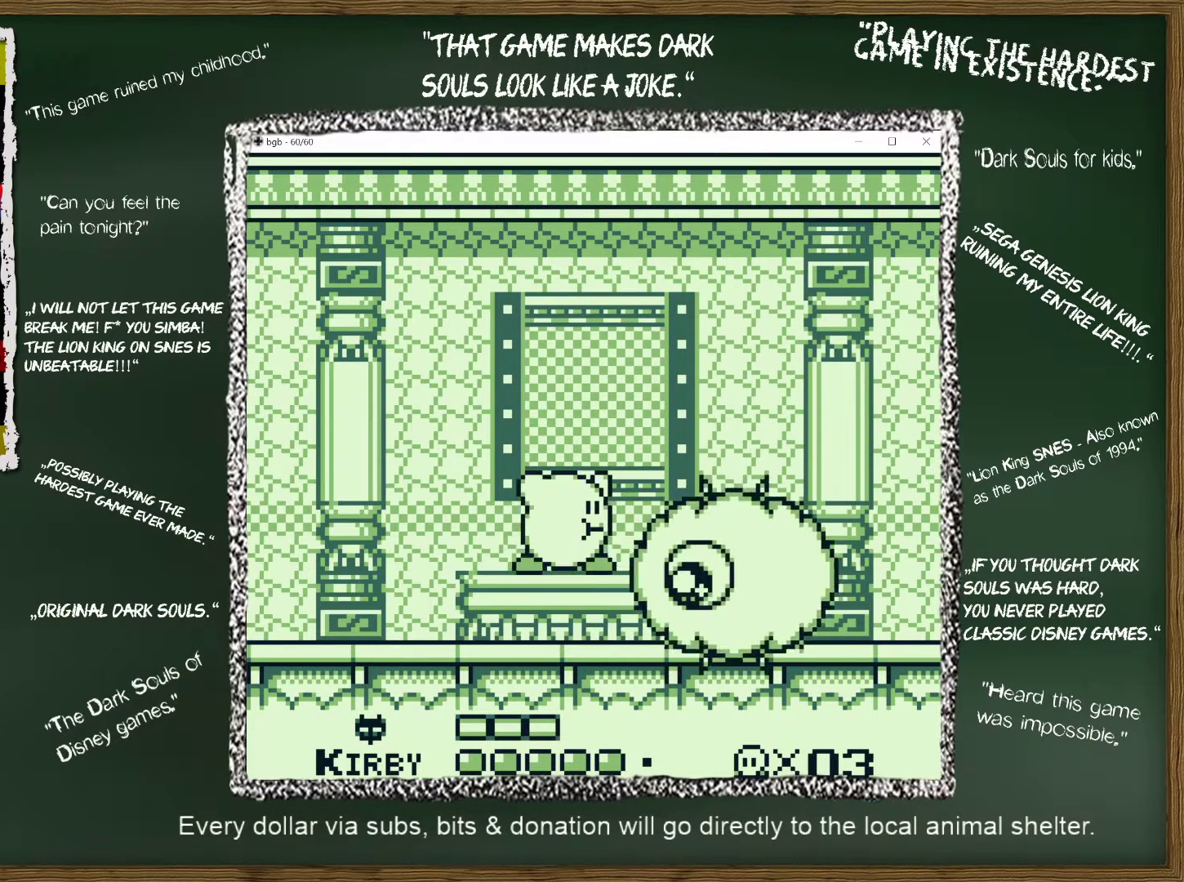
{"buttons": ["B"], "events": [[67, "DPAD_RIGHT", "down"], [217, "A", "up"], [267, "DPAD_LEFT", "down"], [267, "DPAD_RIGHT", "up"], [383, "DPAD_LEFT", "up"], [467, "B", "down"]]}
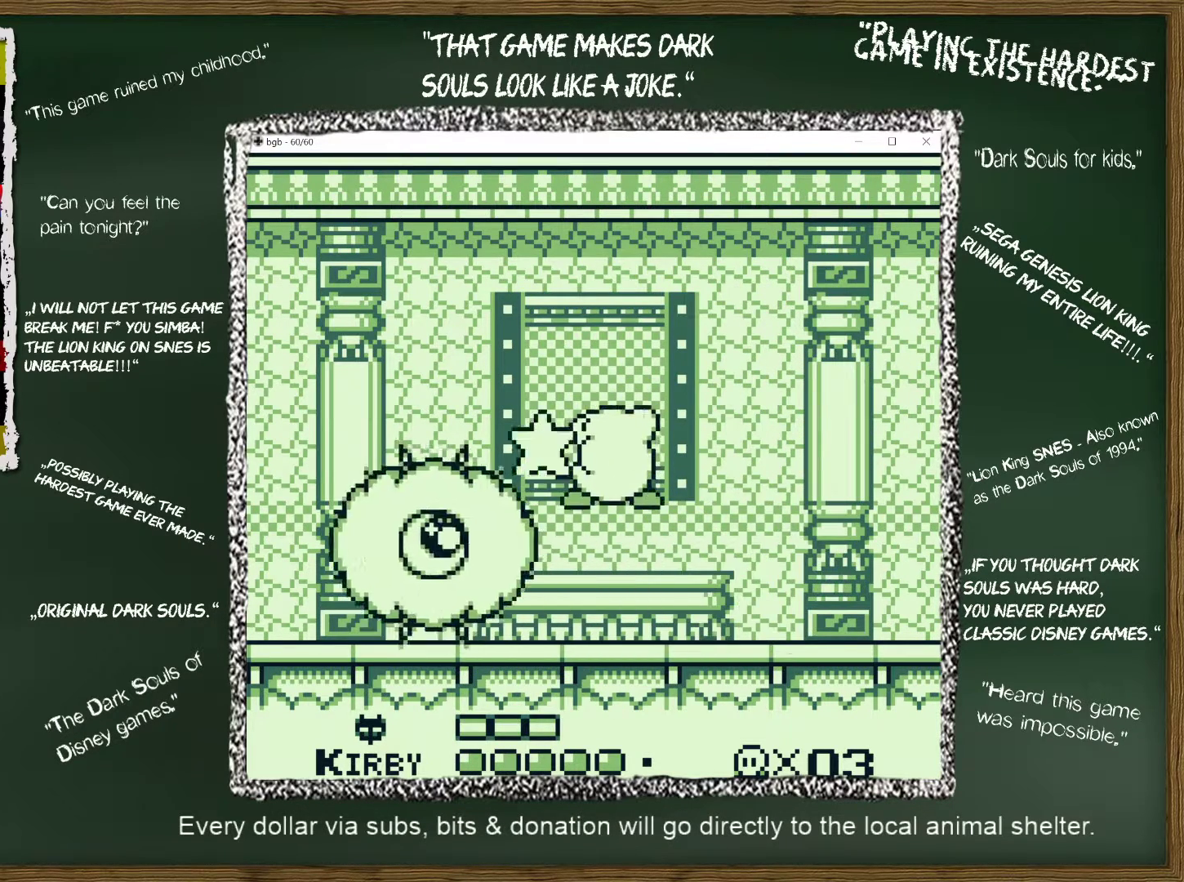
{"buttons": [], "events": [[83, "B", "up"]]}
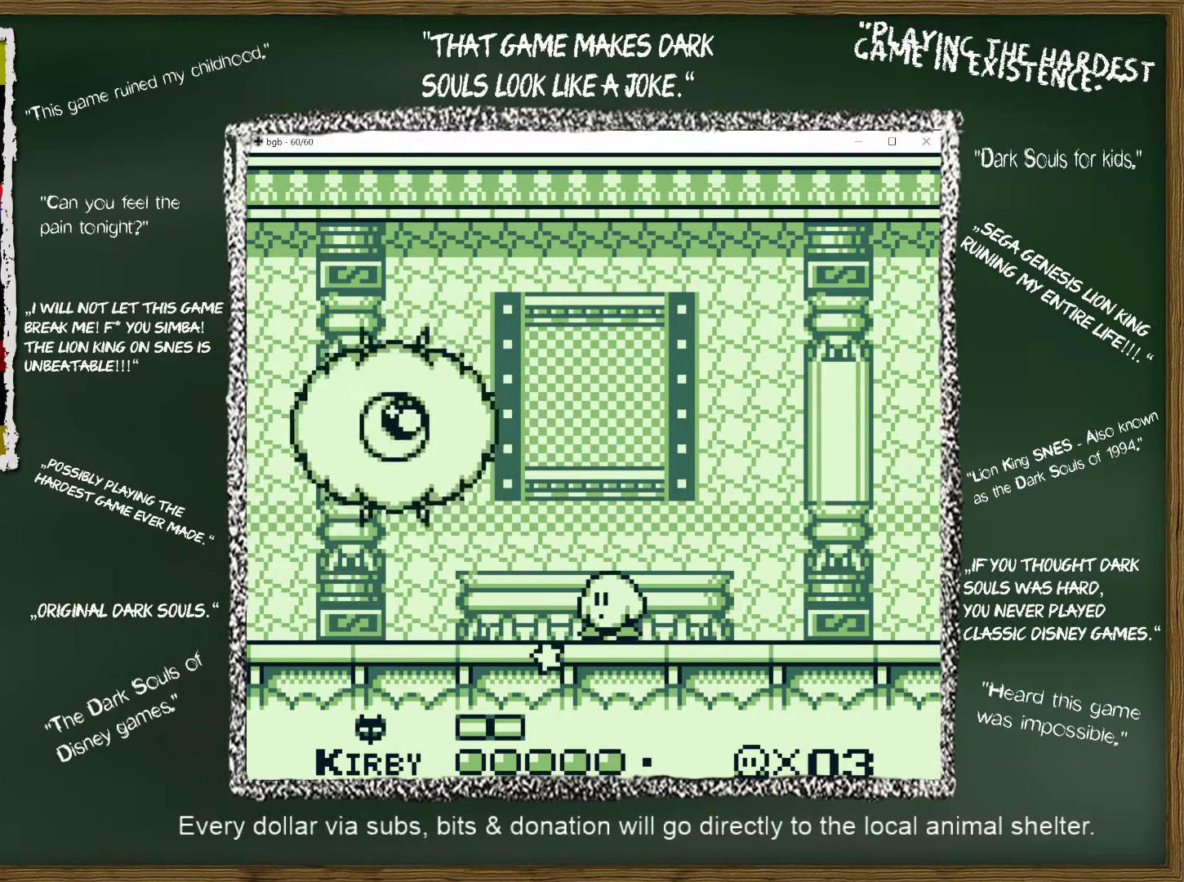
{"buttons": [], "events": [[83, "DPAD_RIGHT", "down"], [233, "DPAD_RIGHT", "up"], [267, "DPAD_LEFT", "down"], [400, "DPAD_LEFT", "up"]]}
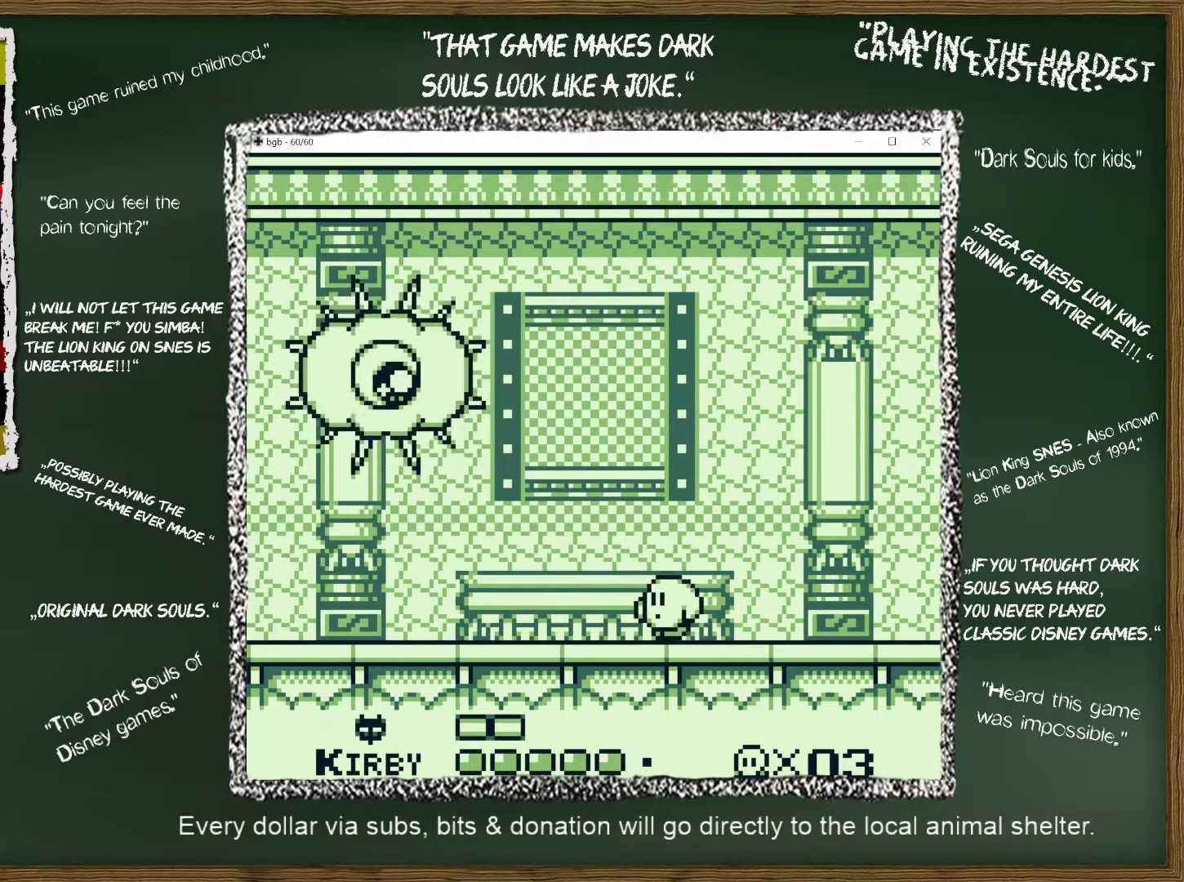
{"buttons": [], "events": [[150, "DPAD_LEFT", "down"], [267, "DPAD_LEFT", "up"]]}
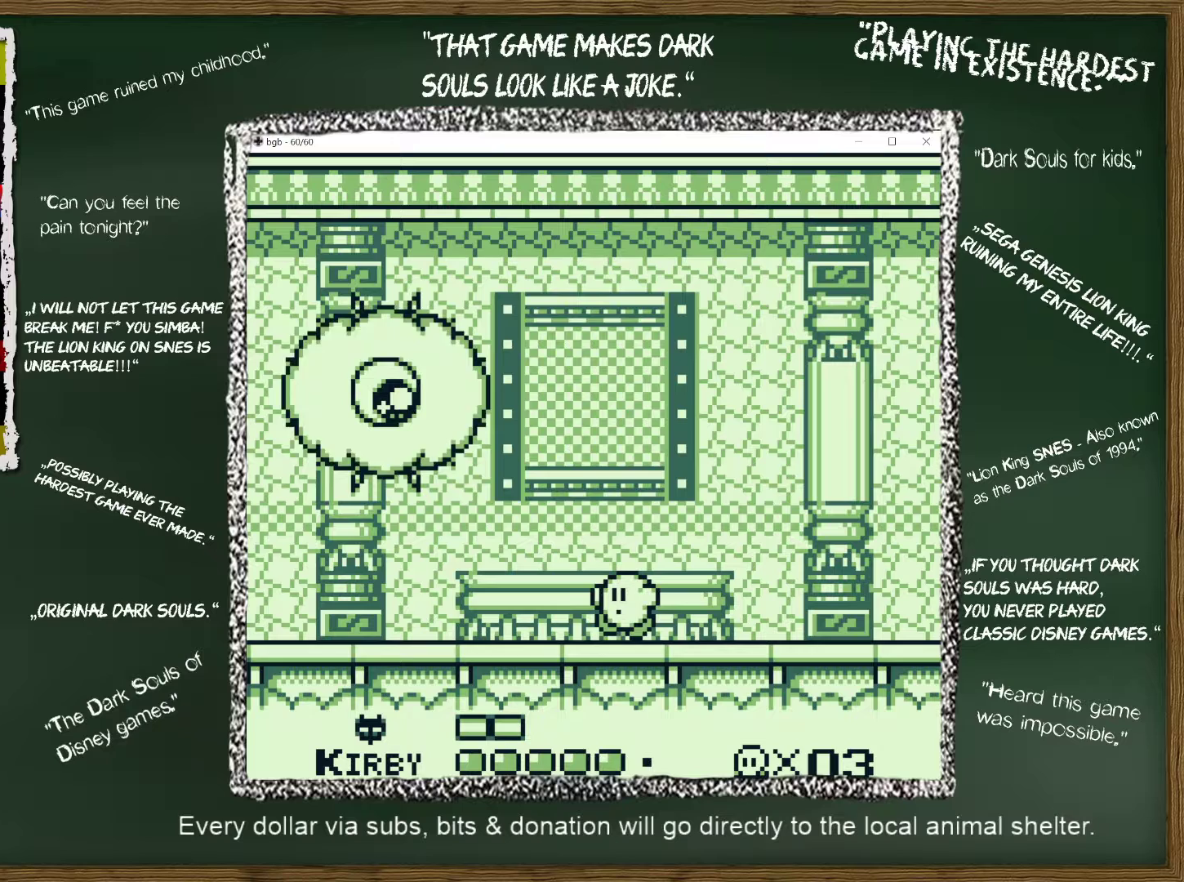
{"buttons": [], "events": []}
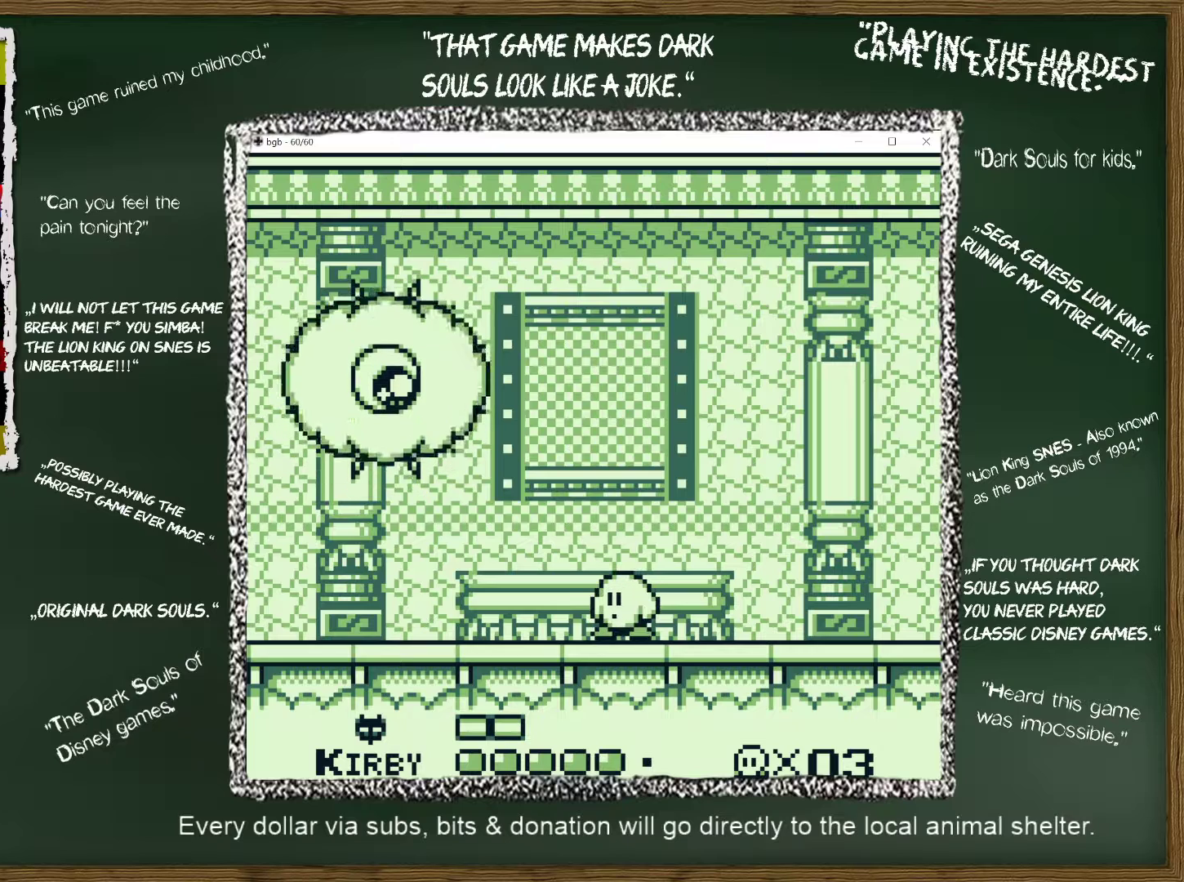
{"buttons": [], "events": []}
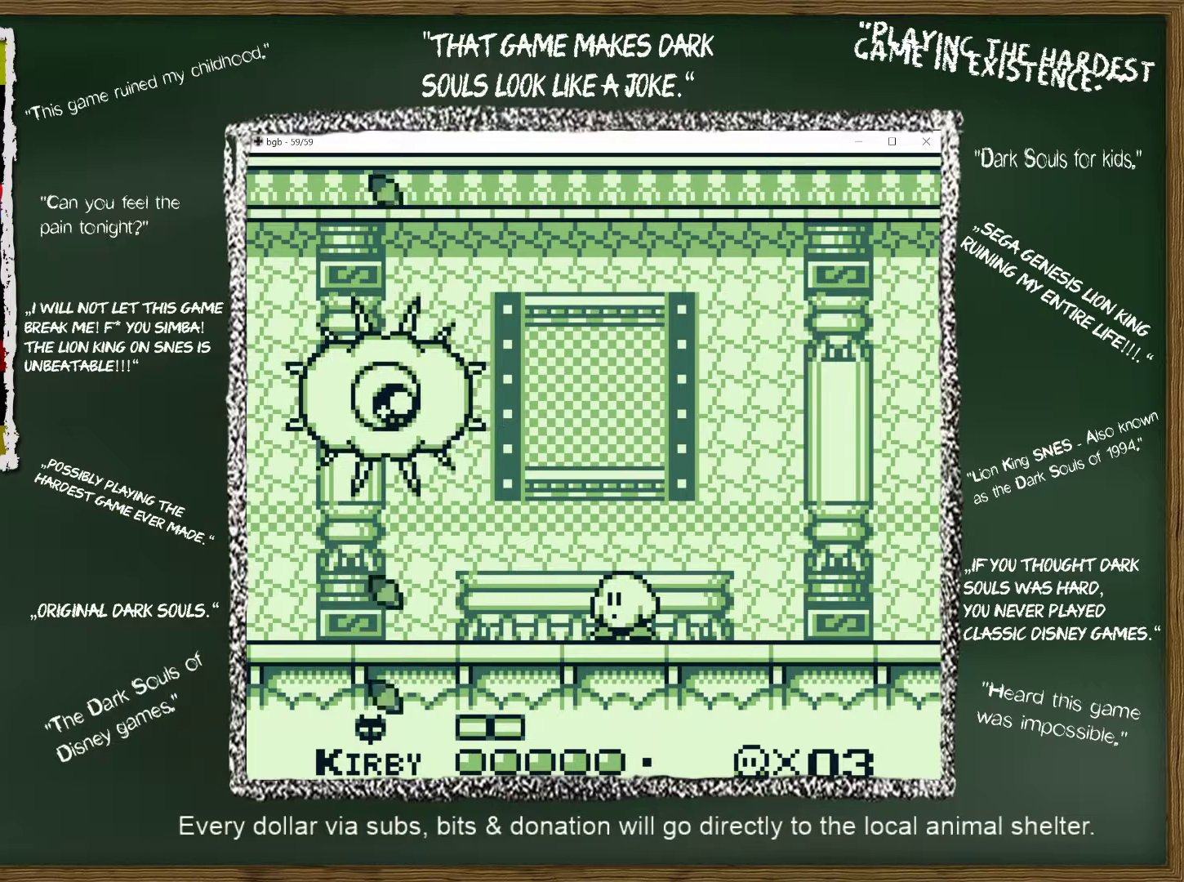
{"buttons": [], "events": []}
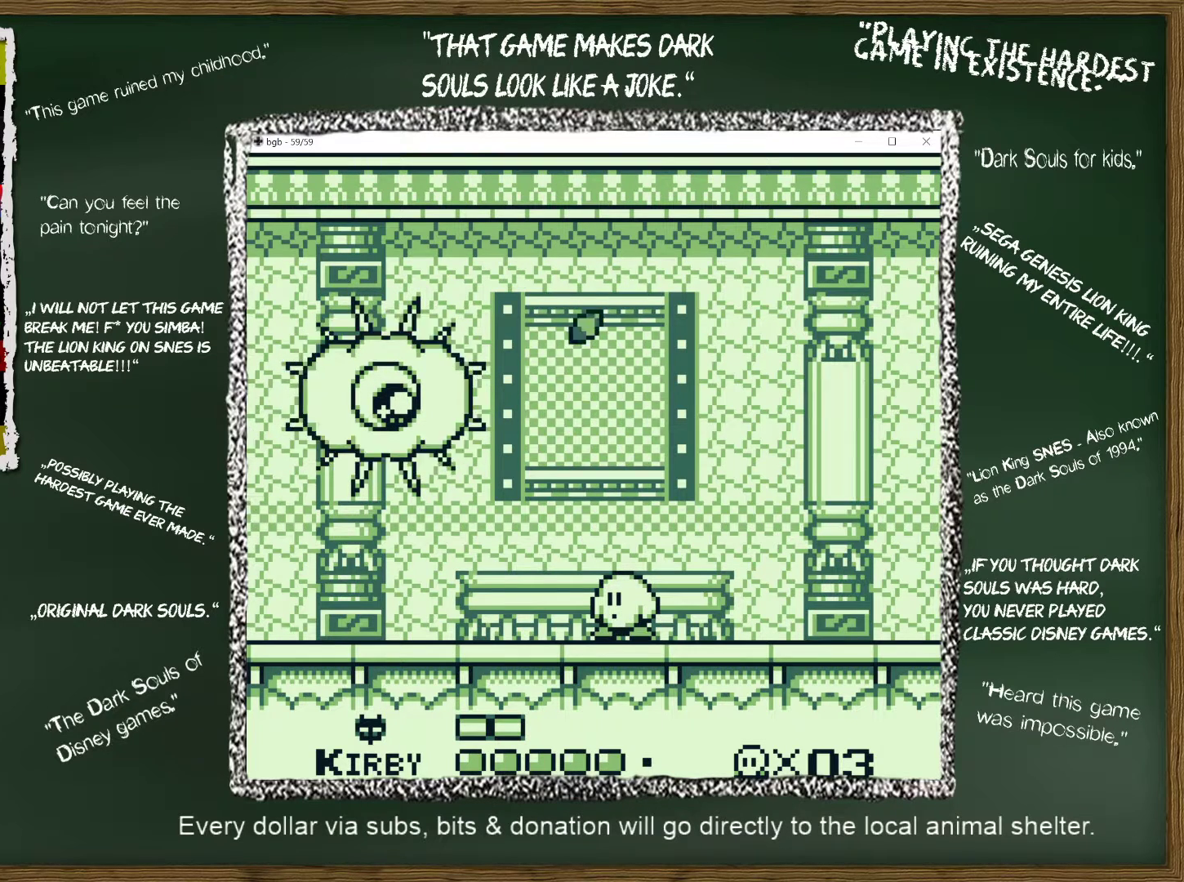
{"buttons": [], "events": []}
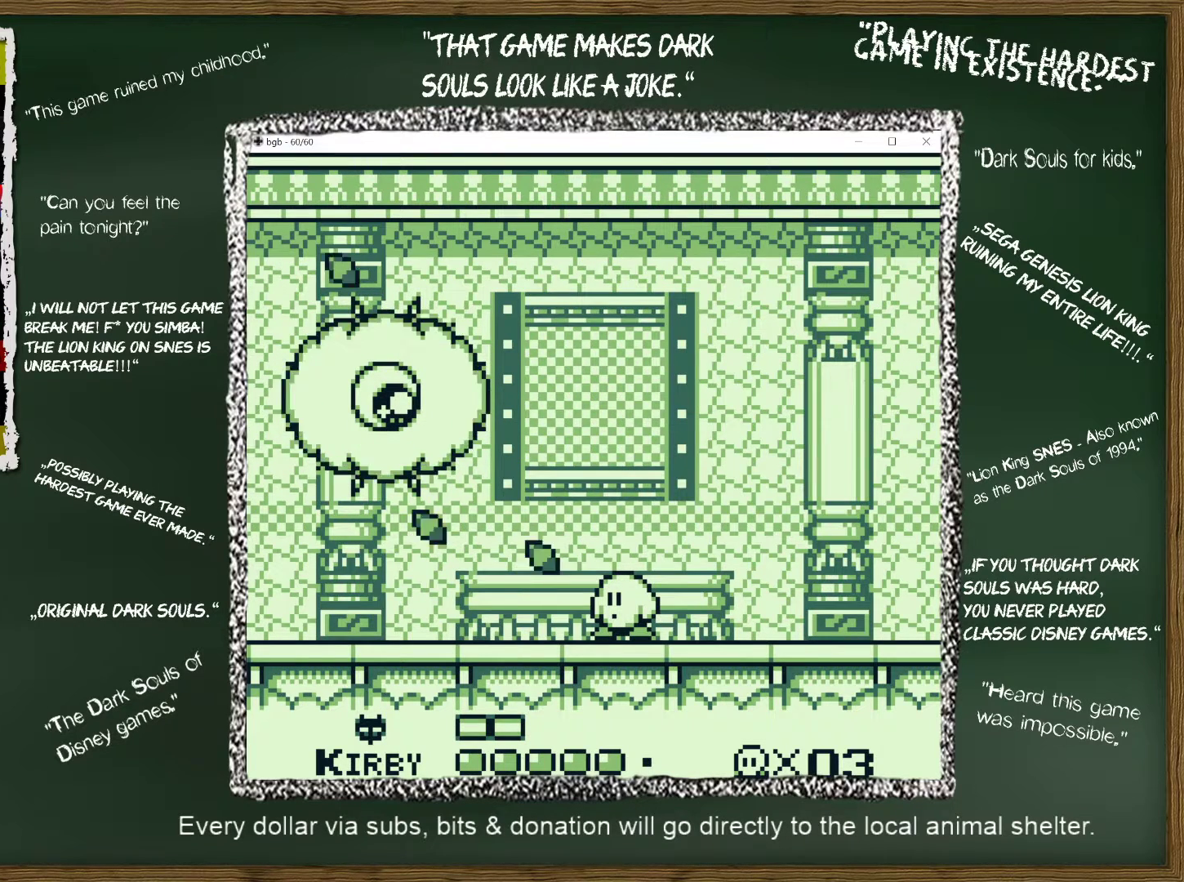
{"buttons": [], "events": []}
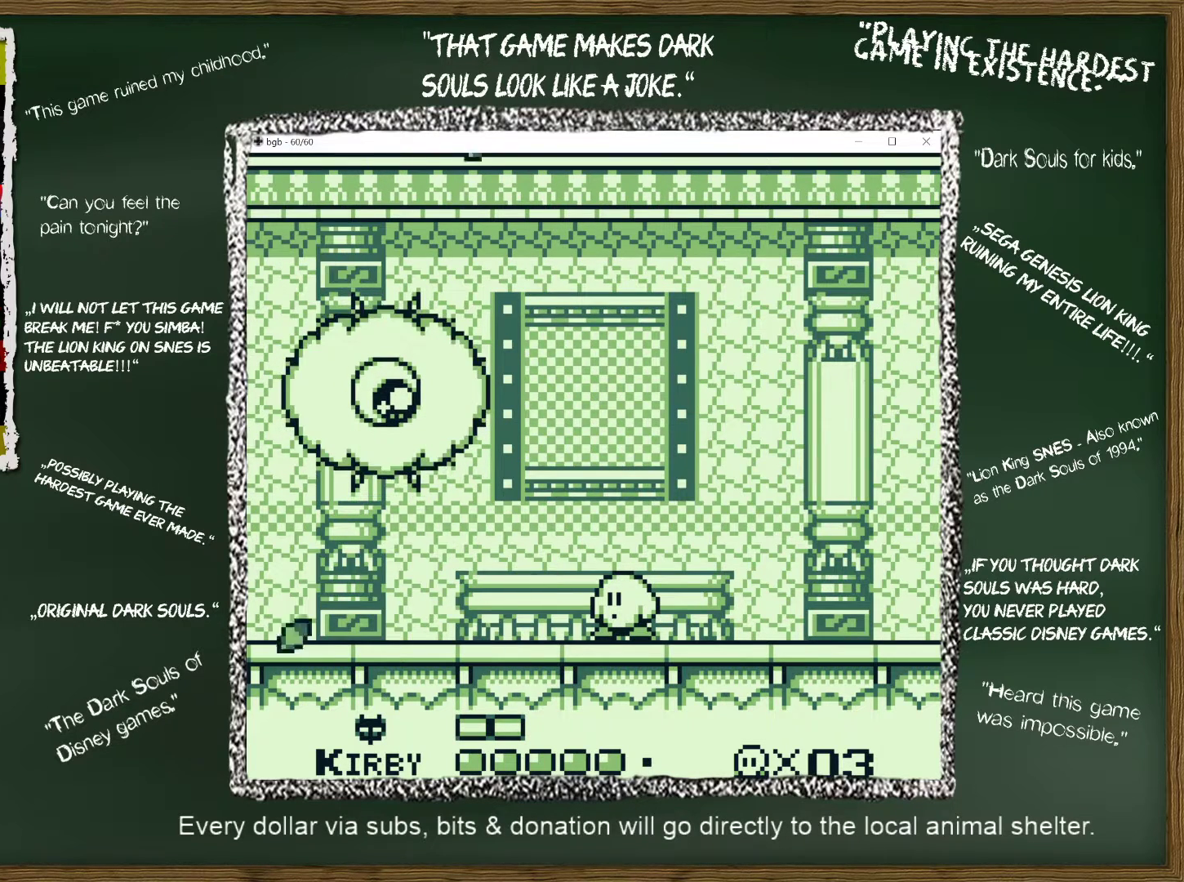
{"buttons": [], "events": []}
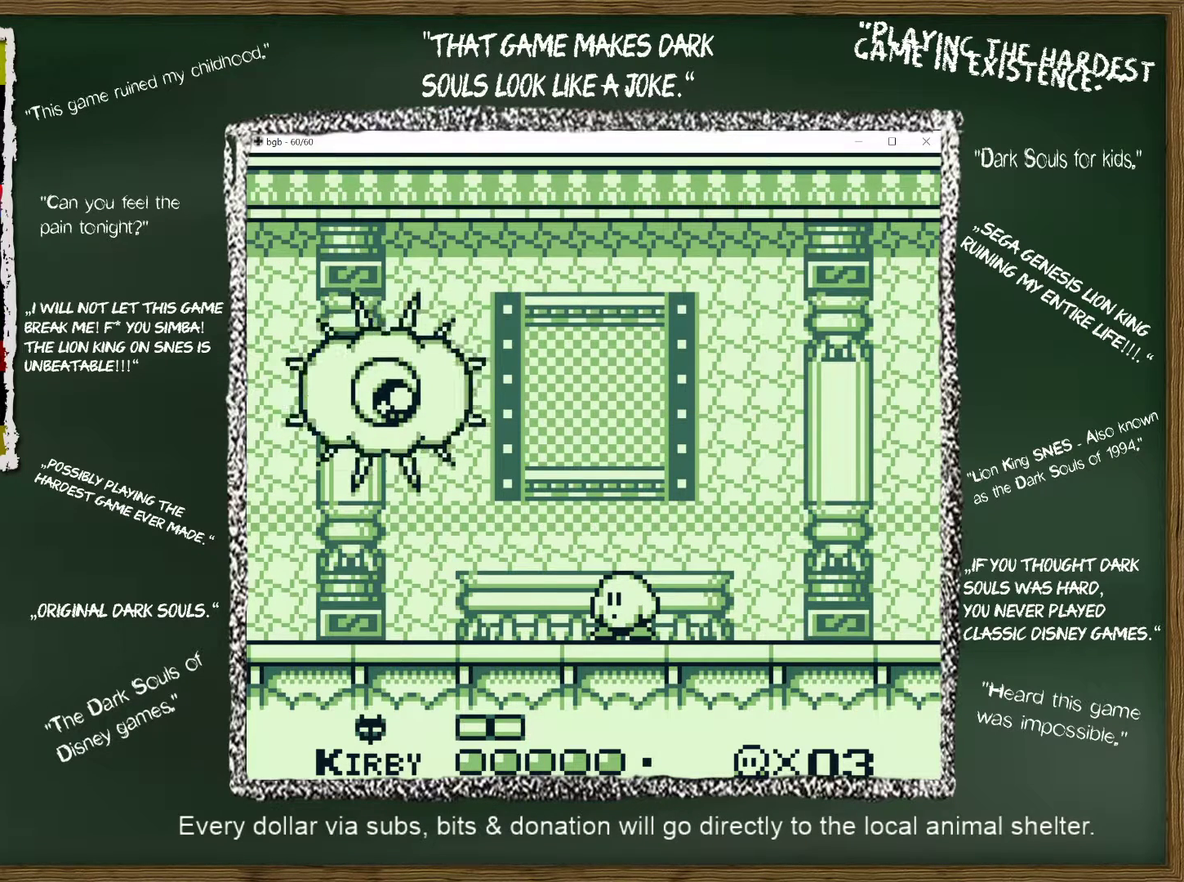
{"buttons": [], "events": []}
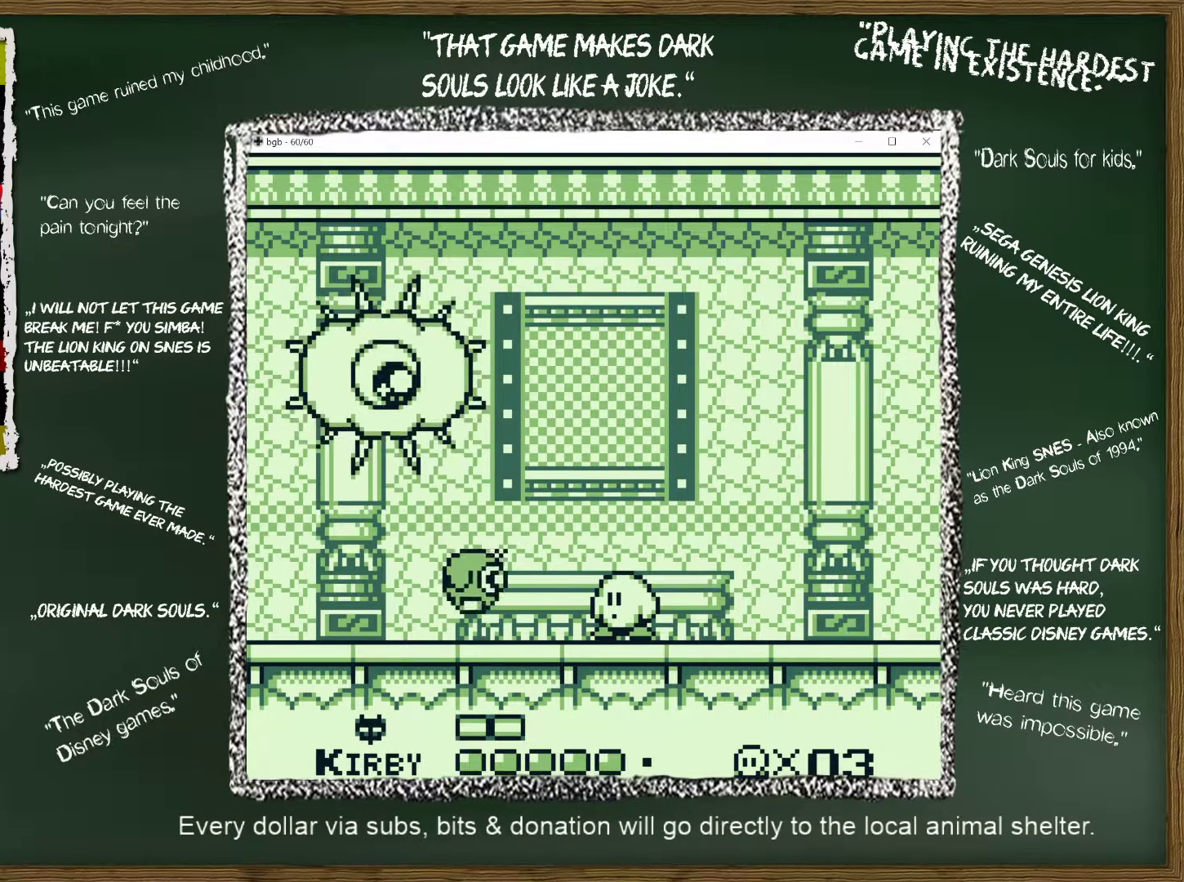
{"buttons": [], "events": [[17, "B", "down"], [417, "B", "up"]]}
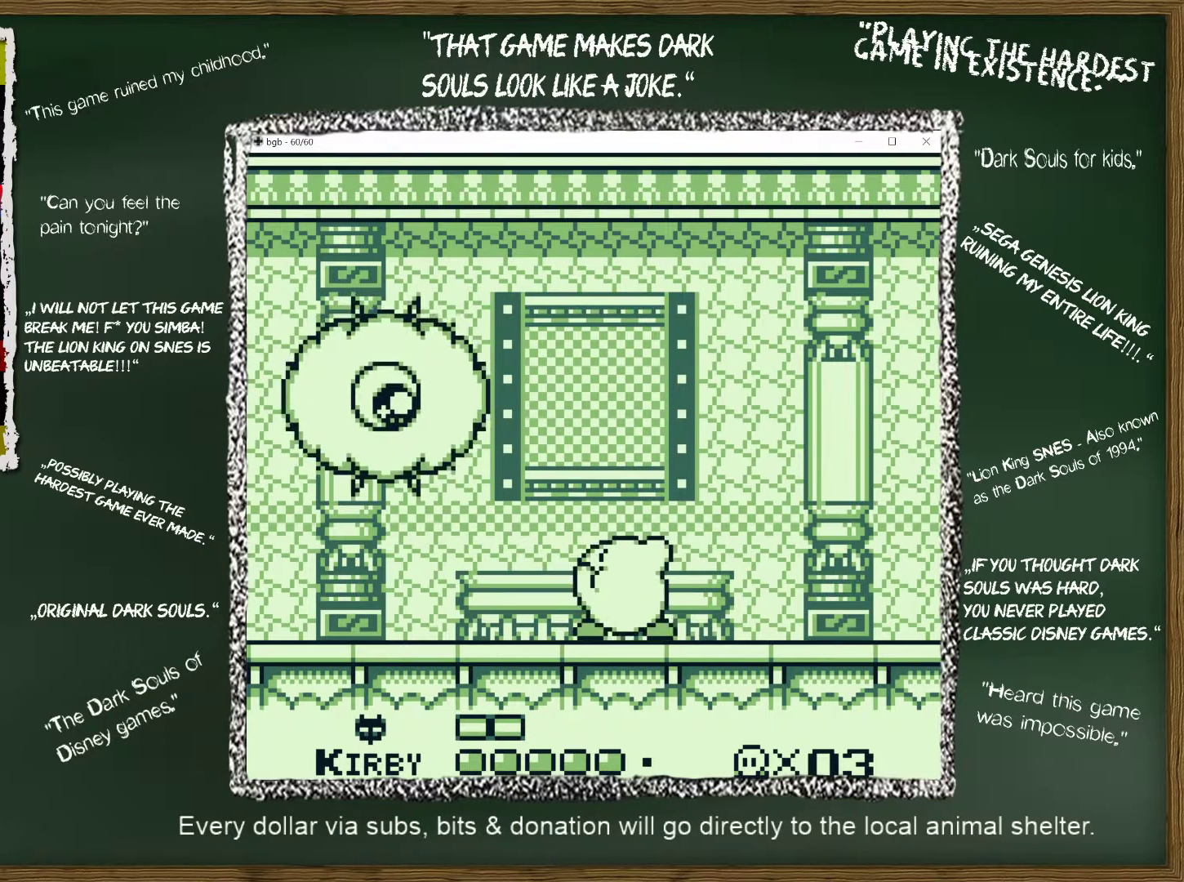
{"buttons": [], "events": [[117, "A", "down"], [400, "B", "down"], [417, "A", "up"], [467, "B", "up"]]}
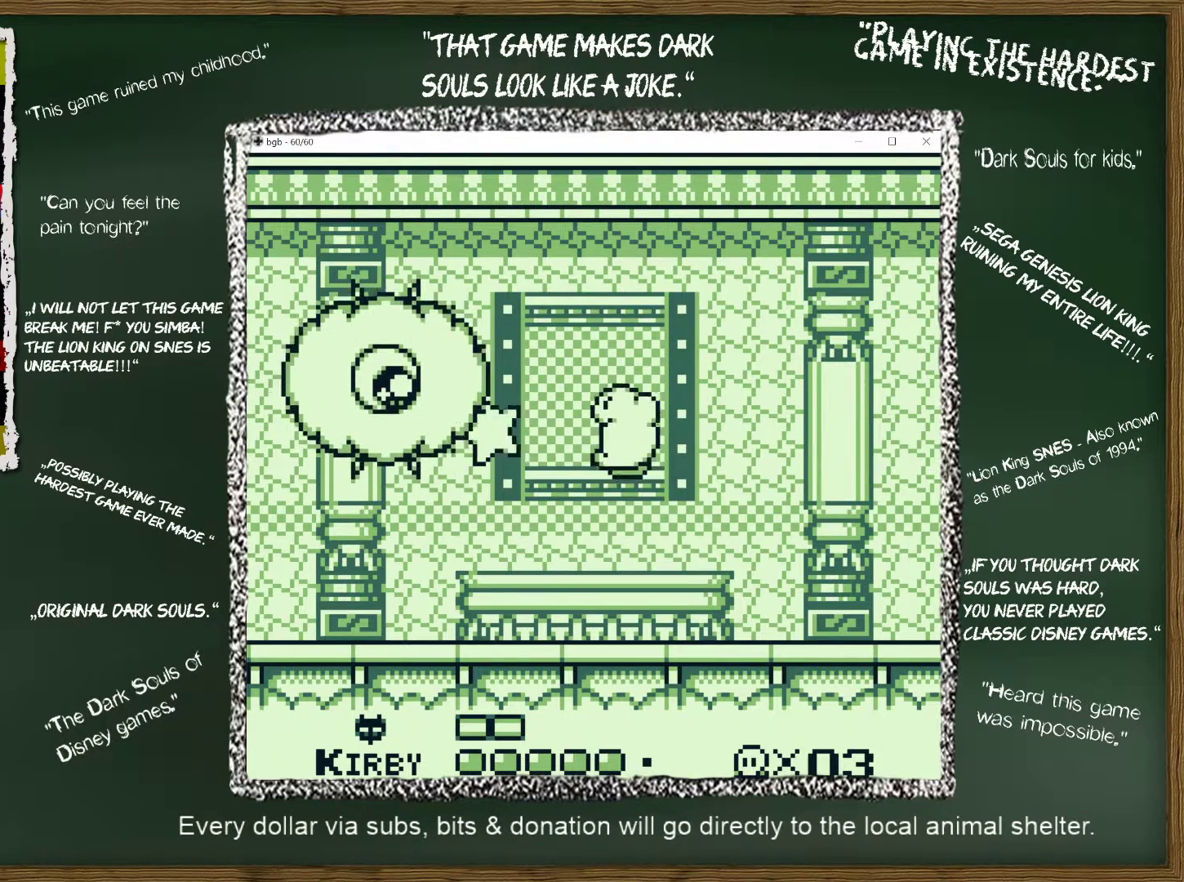
{"buttons": [], "events": []}
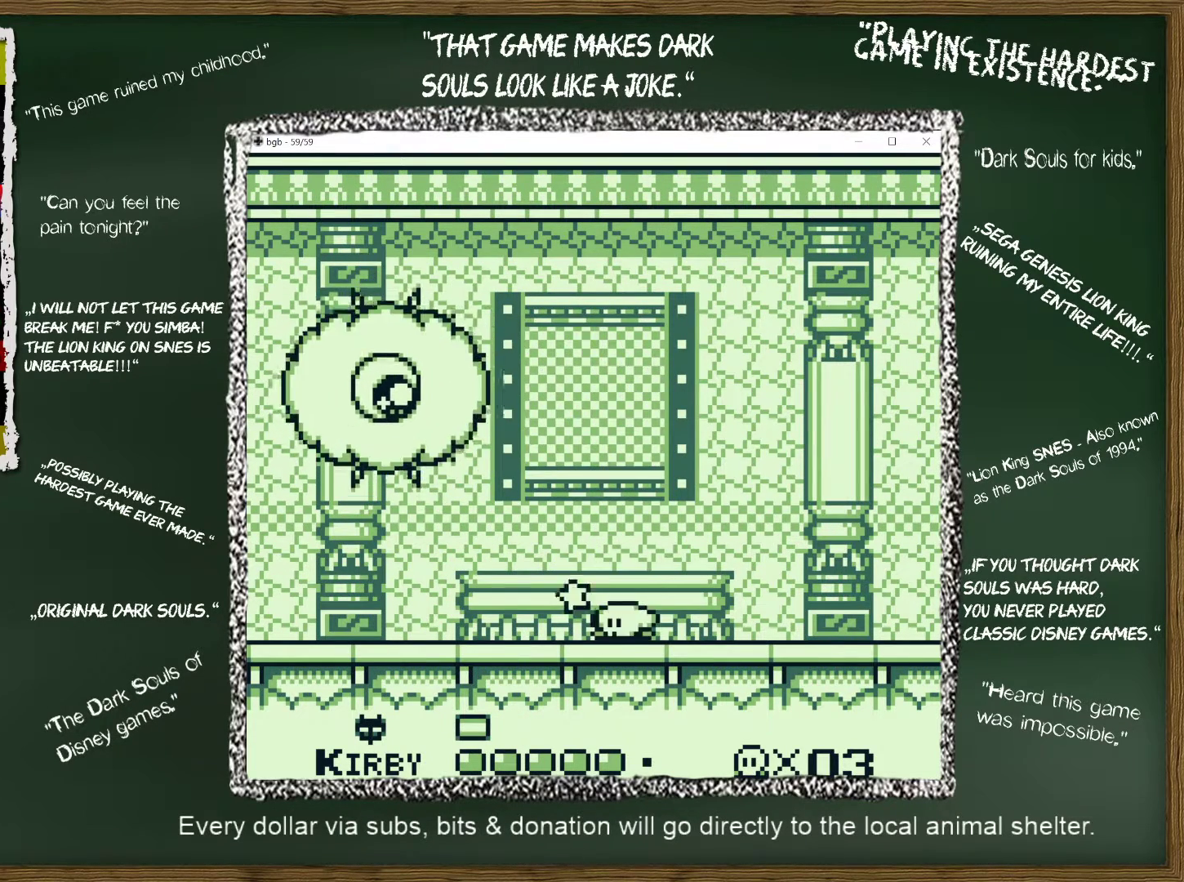
{"buttons": [], "events": []}
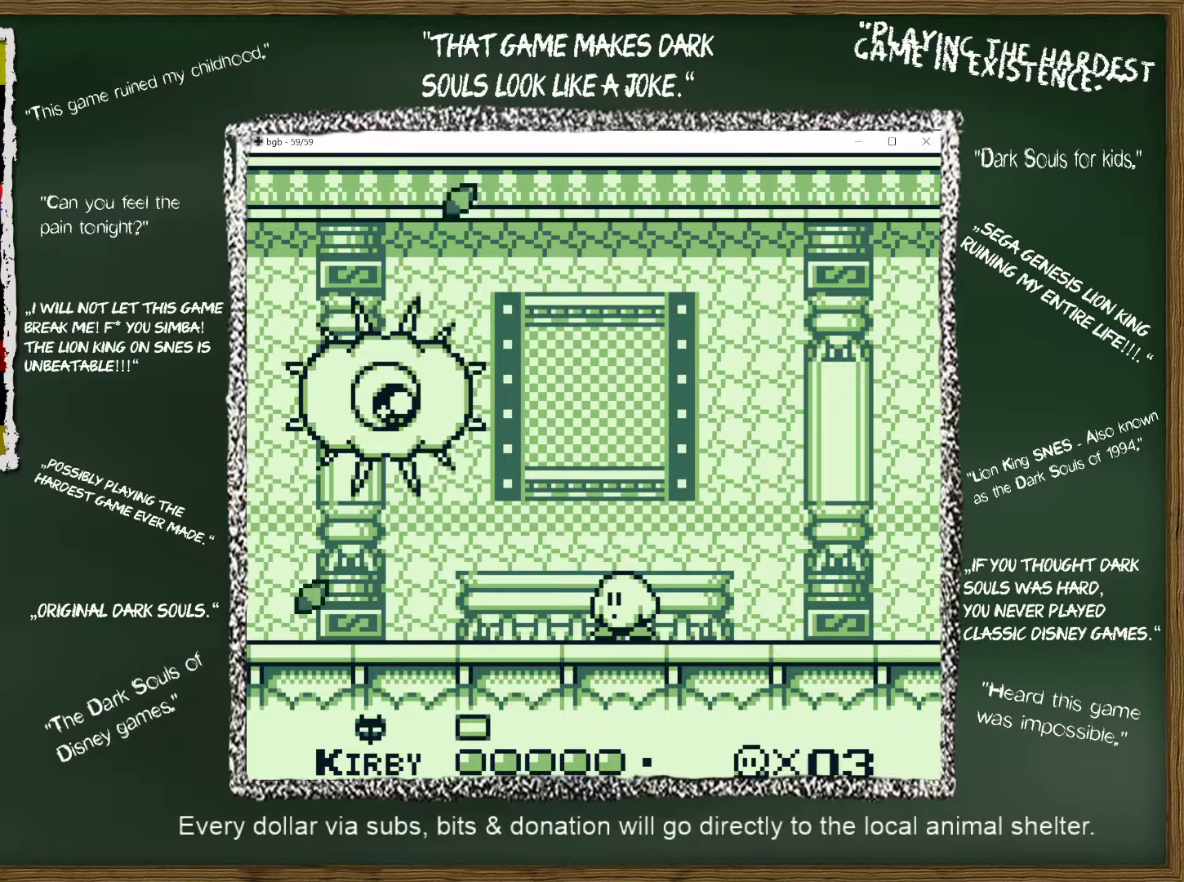
{"buttons": [], "events": []}
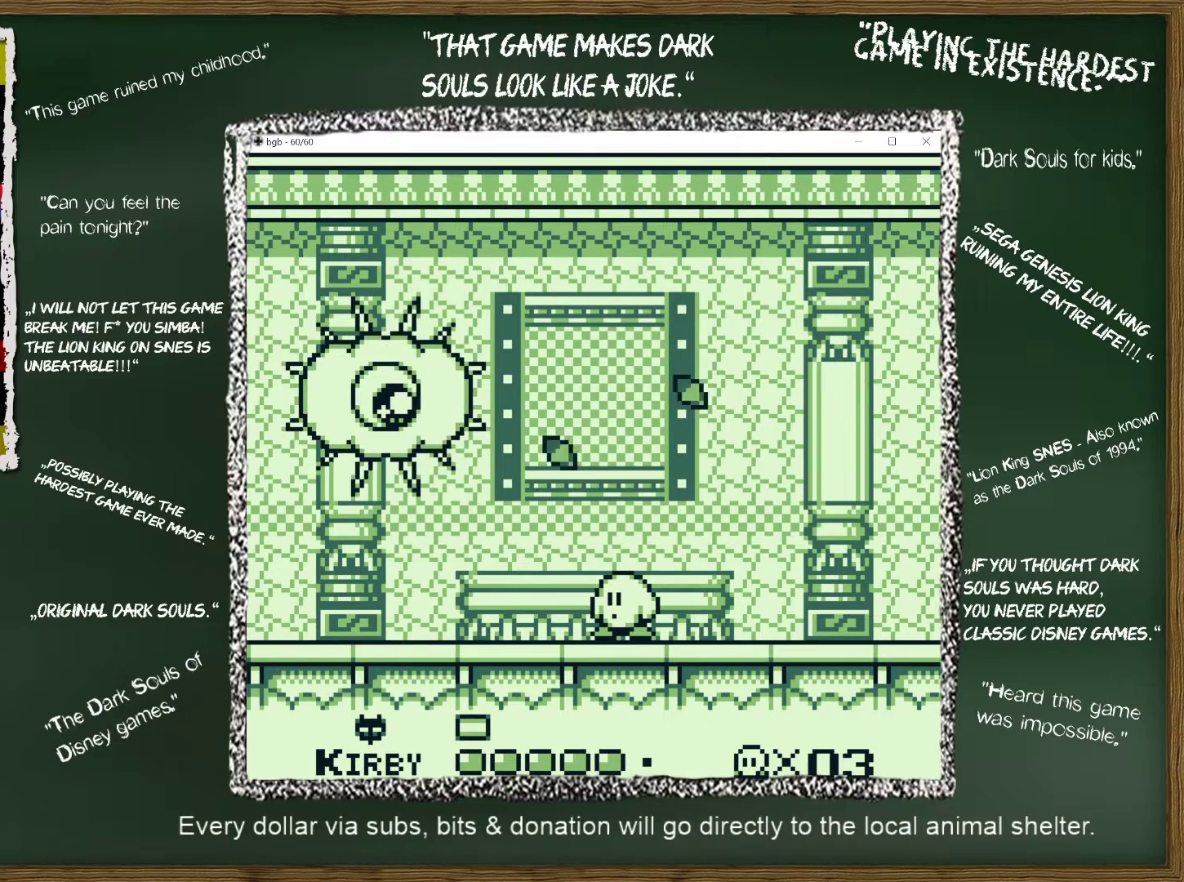
{"buttons": [], "events": []}
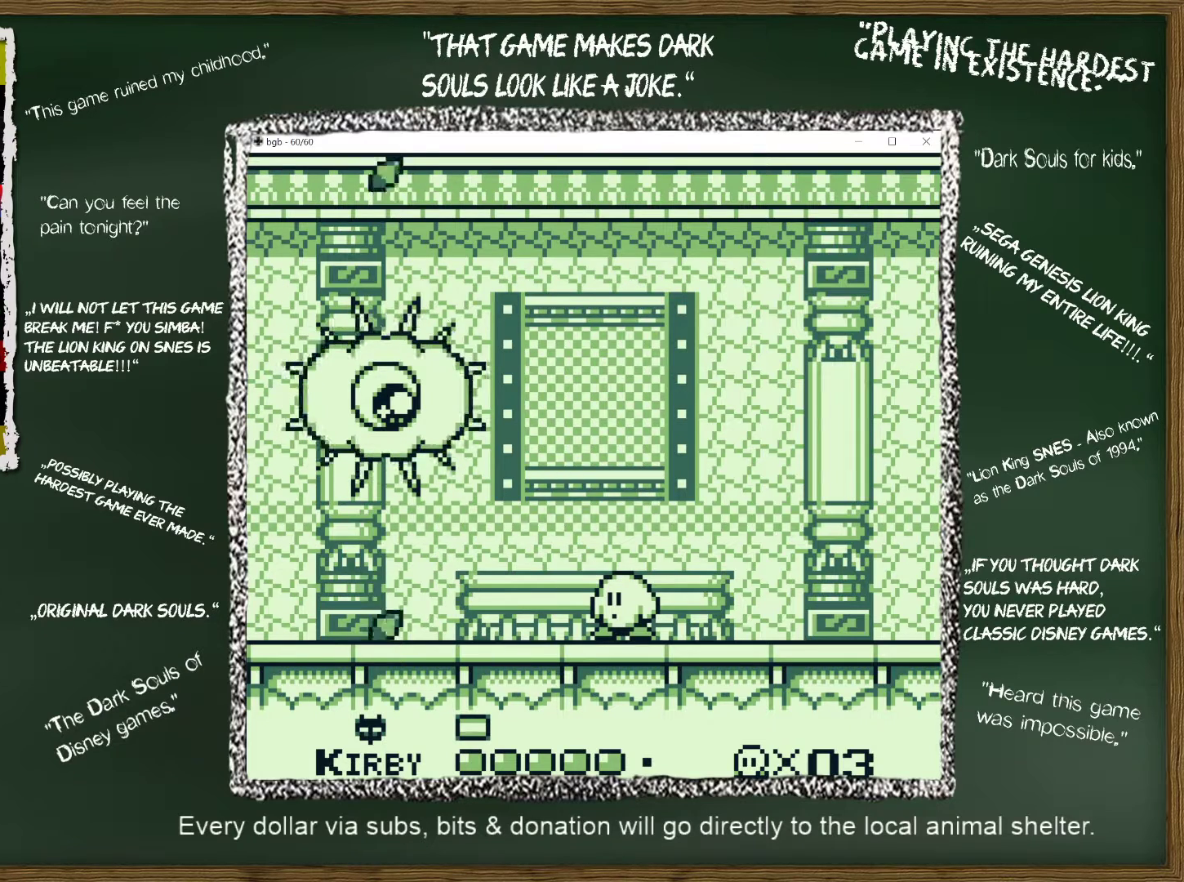
{"buttons": [], "events": []}
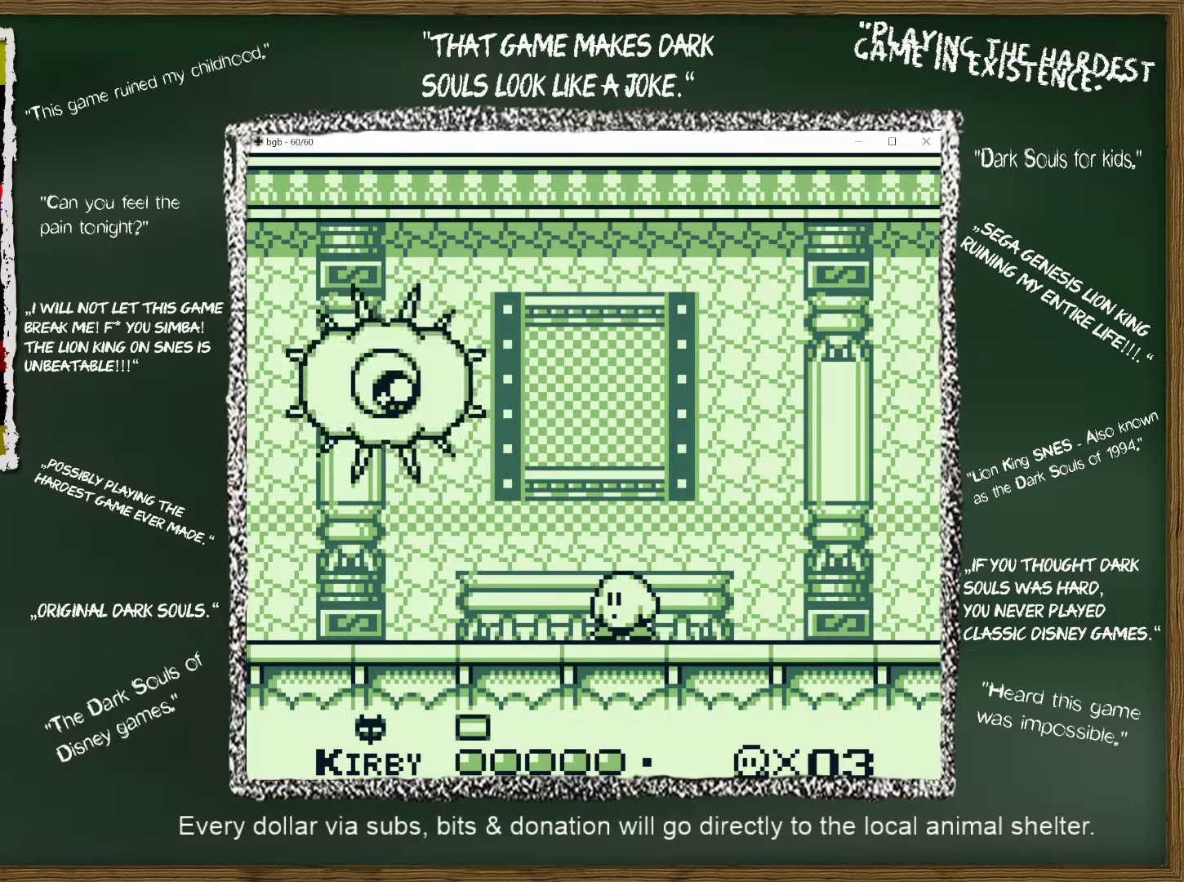
{"buttons": [], "events": []}
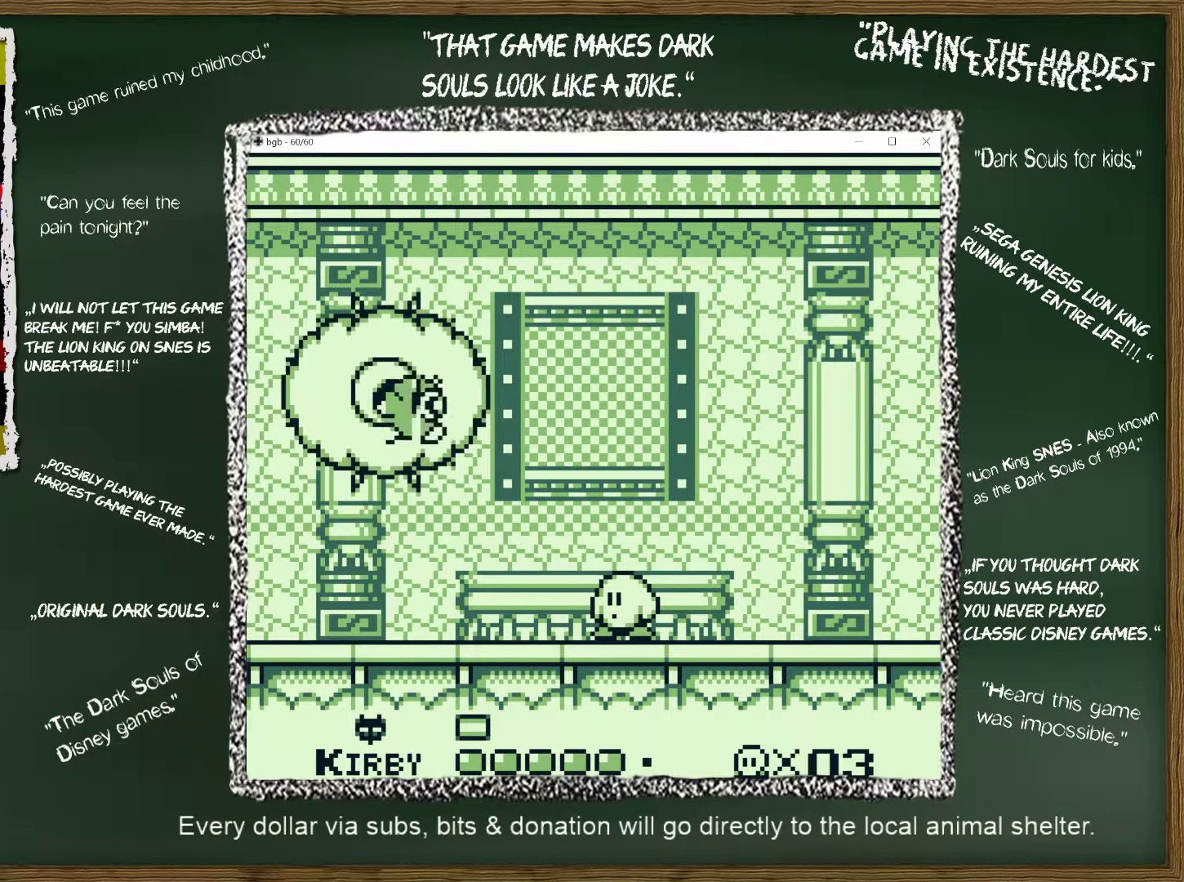
{"buttons": ["B"], "events": [[367, "B", "down"]]}
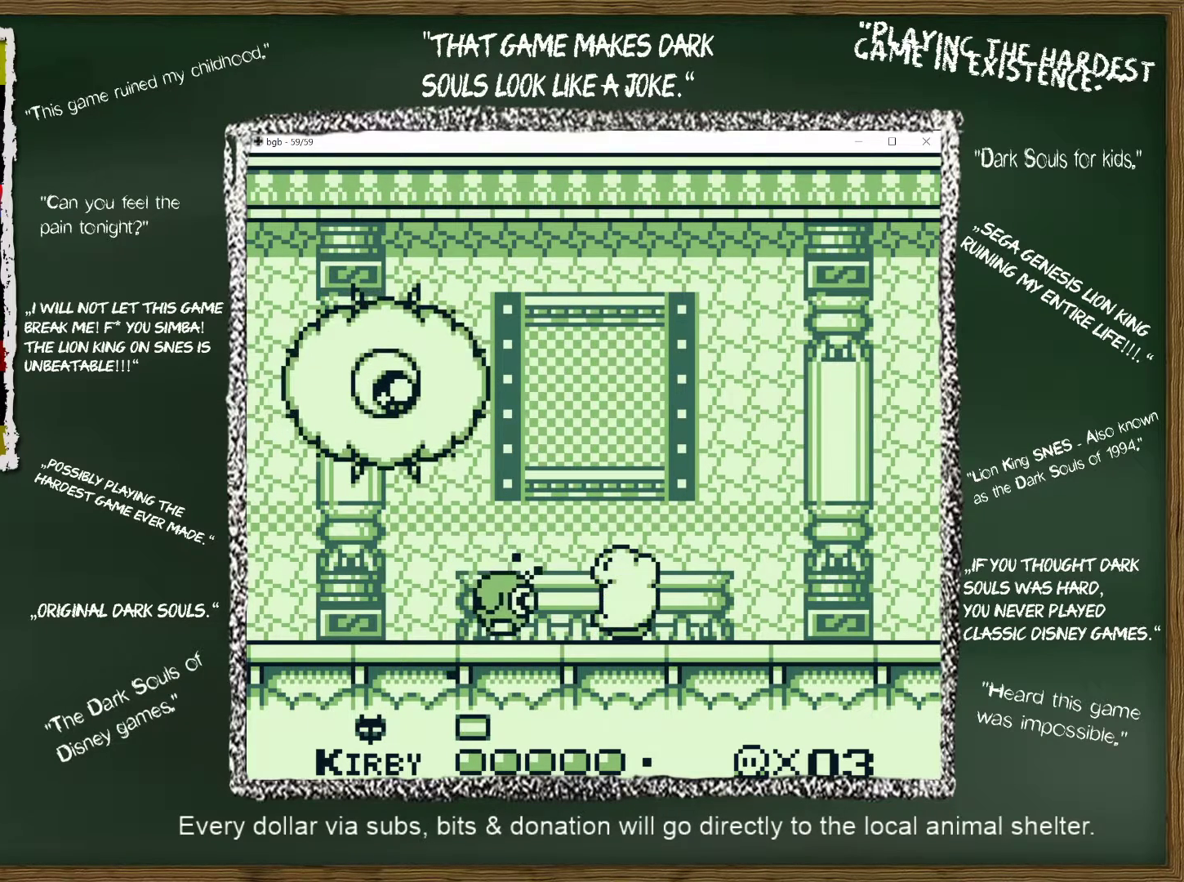
{"buttons": ["A"], "events": [[267, "B", "up"], [400, "A", "down"]]}
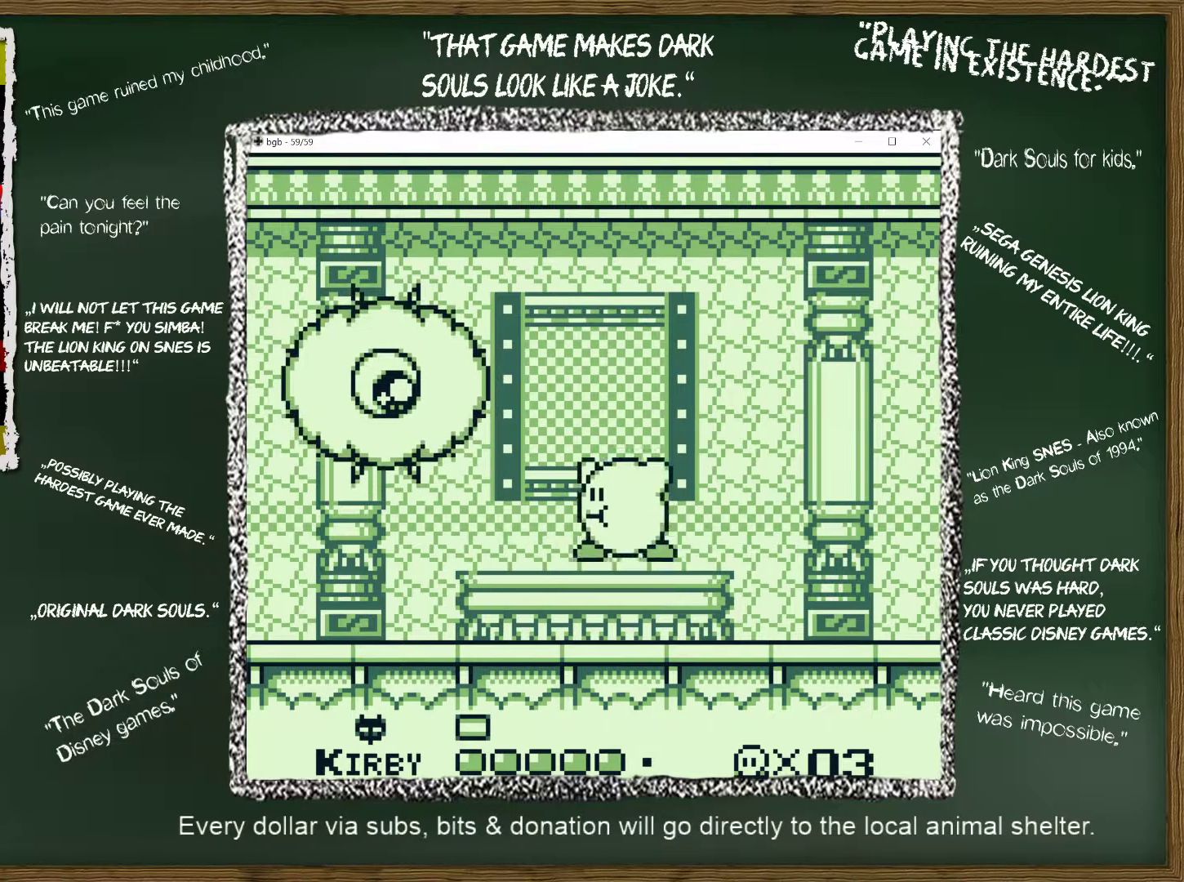
{"buttons": ["DPAD_LEFT"], "events": [[150, "B", "down"], [217, "A", "up"], [250, "B", "up"], [483, "DPAD_LEFT", "down"]]}
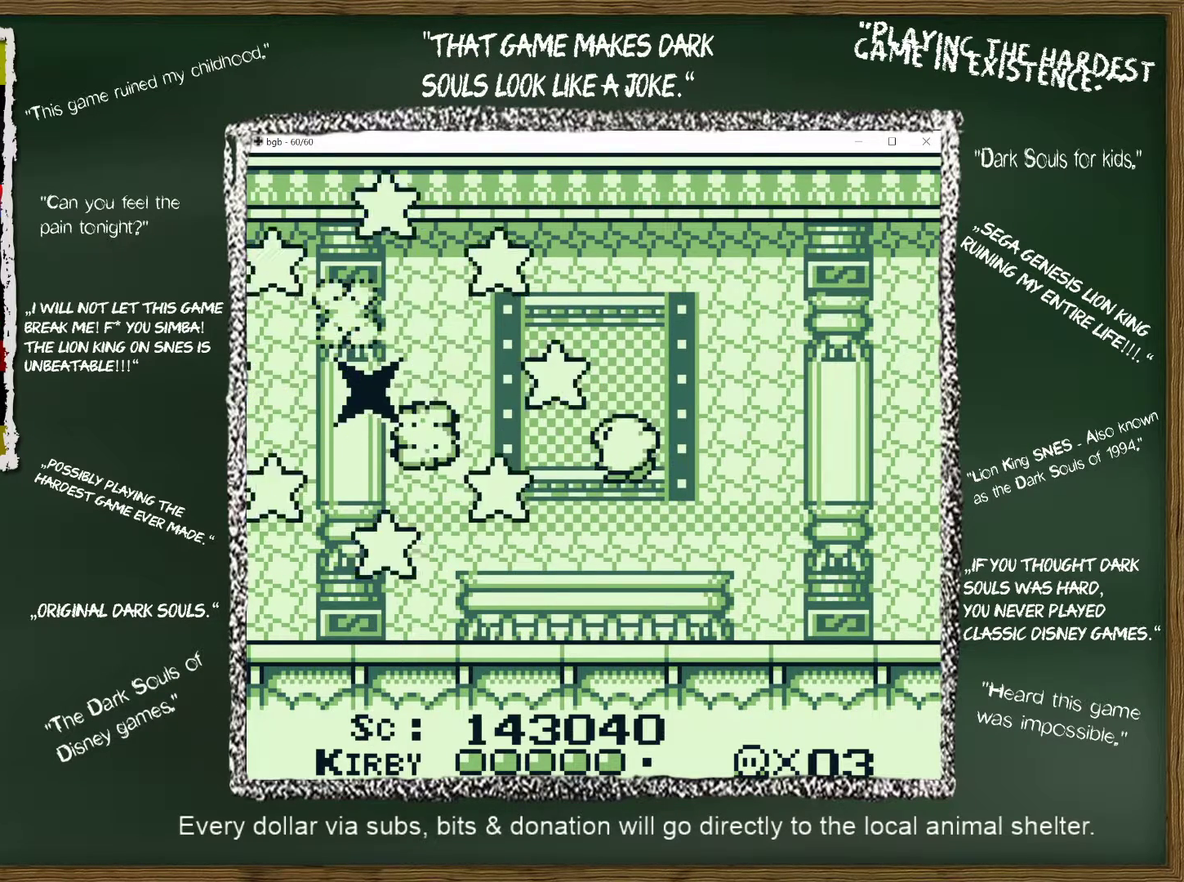
{"buttons": [], "events": [[133, "DPAD_LEFT", "up"]]}
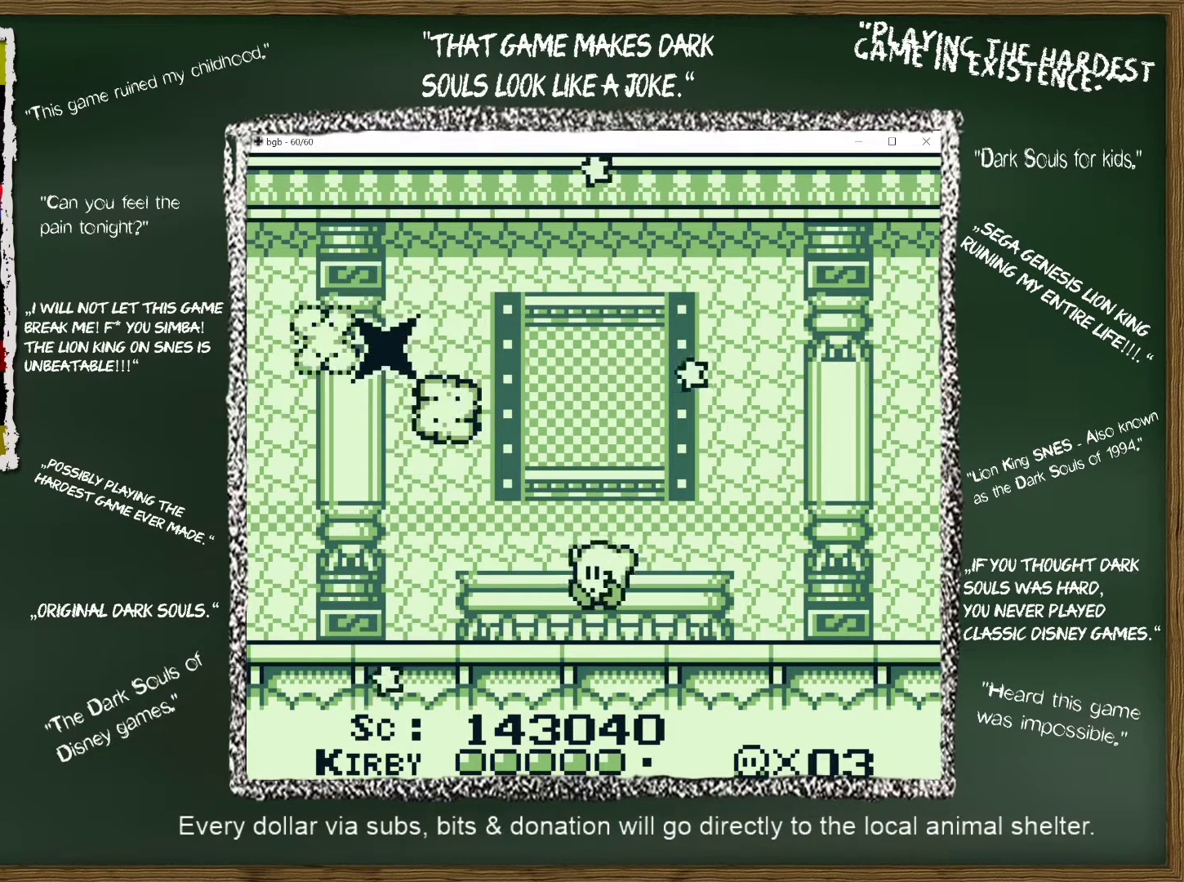
{"buttons": [], "events": []}